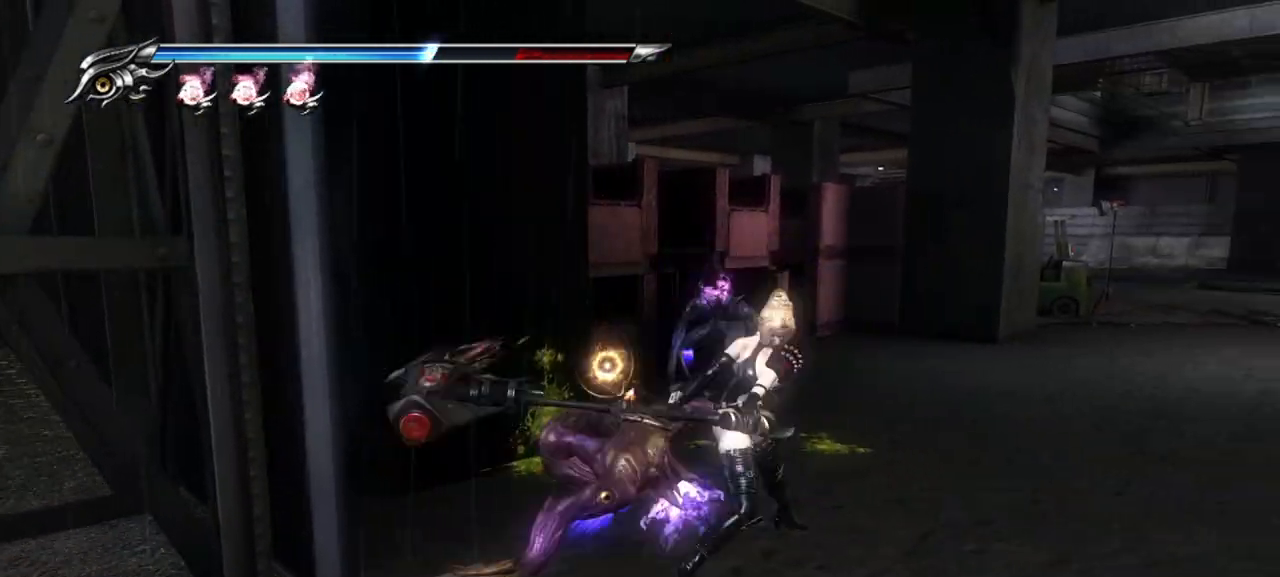
Gameplay with a controller (PlayStation layout); each line is a JSON object with the inputs held at the frame after it (dt_ms = milliseconds from this image to that frame). "events" lists button and stick changes between this image and that frame as [ms after this image, input, new state], when the widget could be followed in between. Not read: L1 R1.
{"dt_ms": 500, "buttons": ["TRIANGLE"], "left_stick": "center", "right_stick": "center", "events": [[17, "TRIANGLE", "up"], [100, "TRIANGLE", "down"], [150, "TRIANGLE", "up"], [233, "TRIANGLE", "down"], [300, "TRIANGLE", "up"], [383, "TRIANGLE", "down"], [450, "TRIANGLE", "up"], [500, "TRIANGLE", "down"]]}
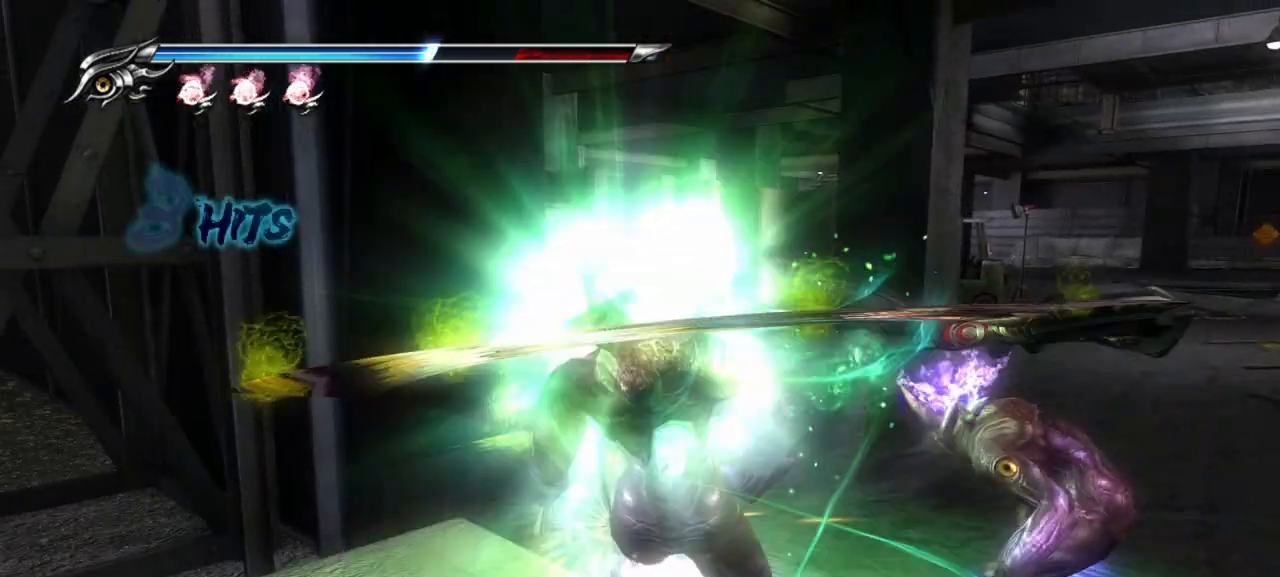
{"dt_ms": 500, "buttons": ["TRIANGLE"], "left_stick": "center", "right_stick": "center", "events": [[100, "TRIANGLE", "up"], [183, "TRIANGLE", "down"]]}
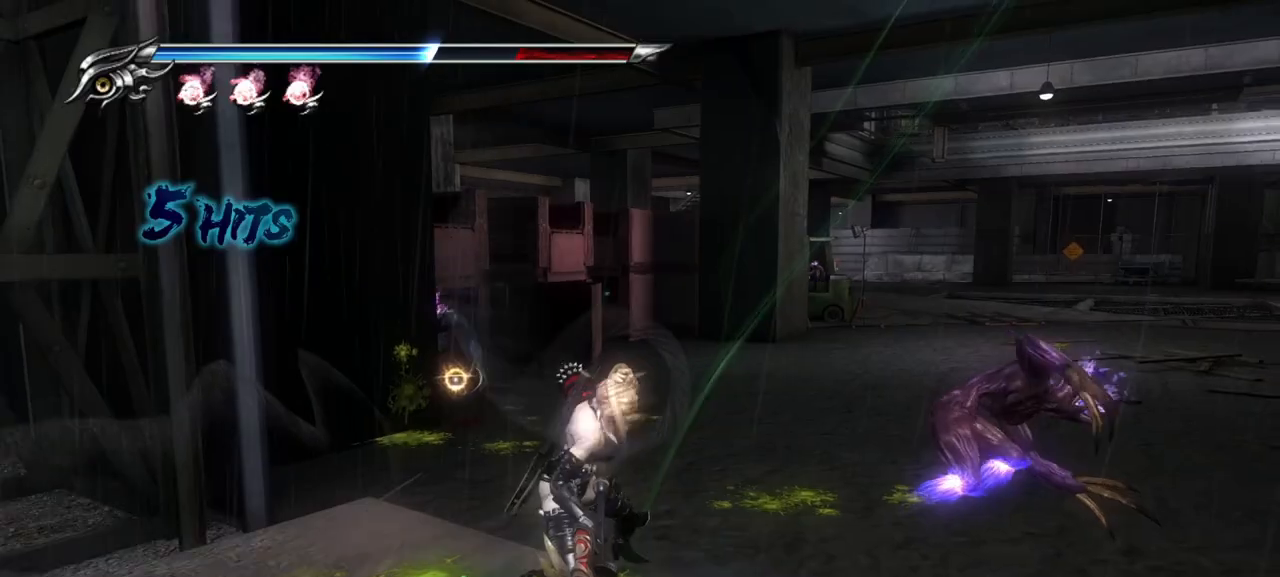
{"dt_ms": 500, "buttons": ["TRIANGLE"], "left_stick": "center", "right_stick": "center", "events": []}
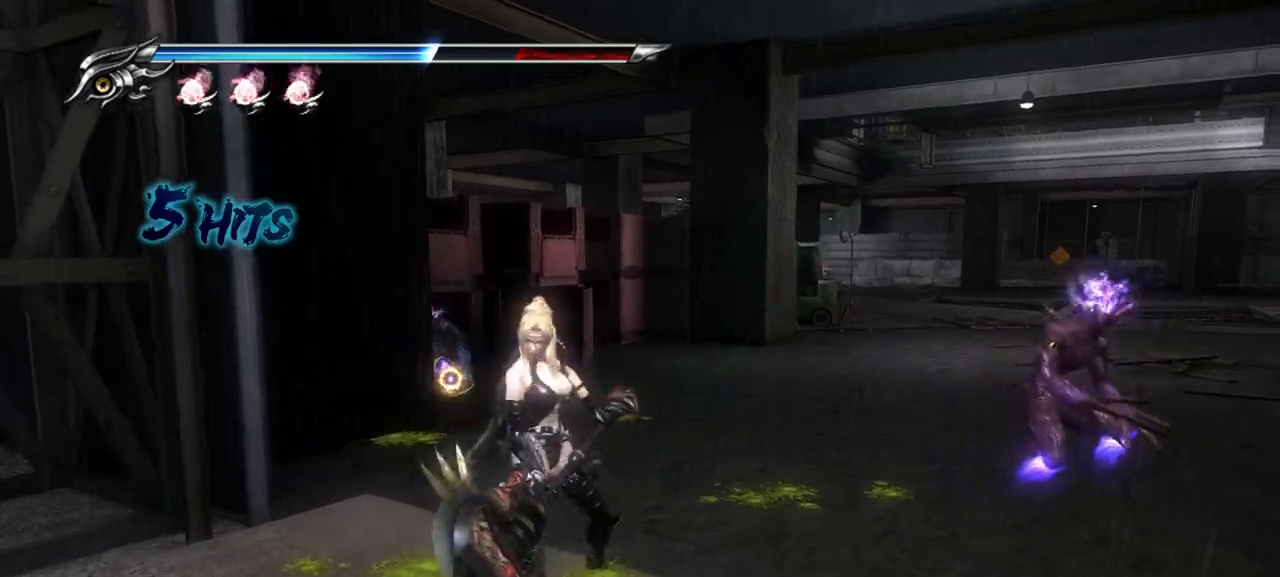
{"dt_ms": 500, "buttons": [], "left_stick": "up-right", "right_stick": "center", "events": [[133, "TRIANGLE", "up"], [300, "left_stick", "up-right"], [317, "CROSS", "down"], [467, "CROSS", "up"]]}
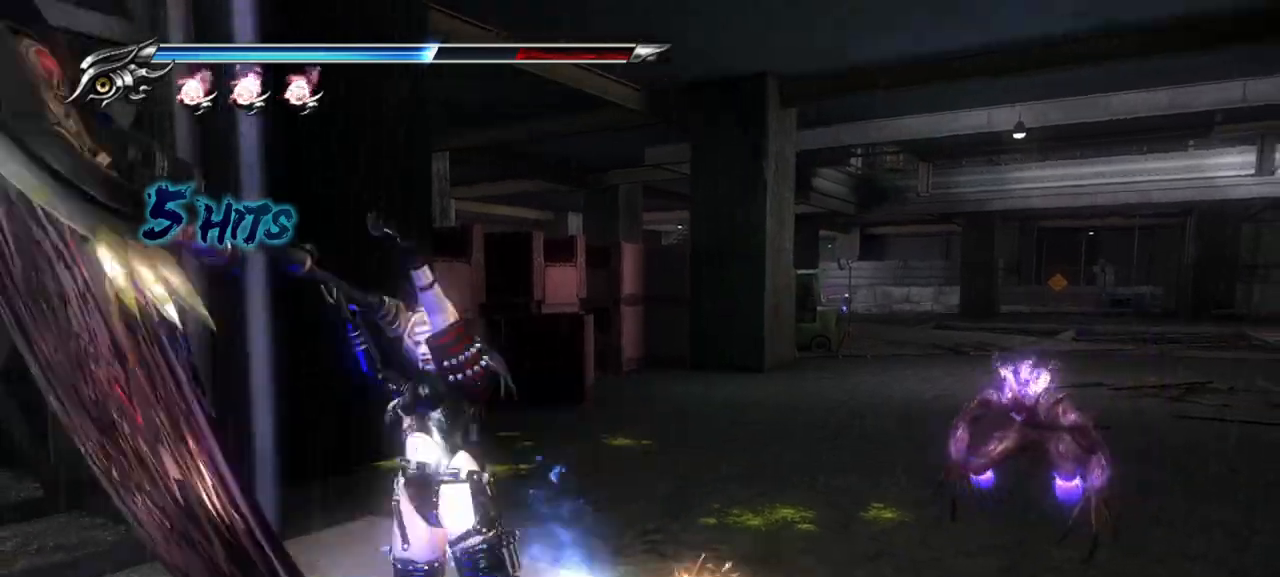
{"dt_ms": 500, "buttons": [], "left_stick": "center", "right_stick": "center", "events": [[400, "left_stick", "center"]]}
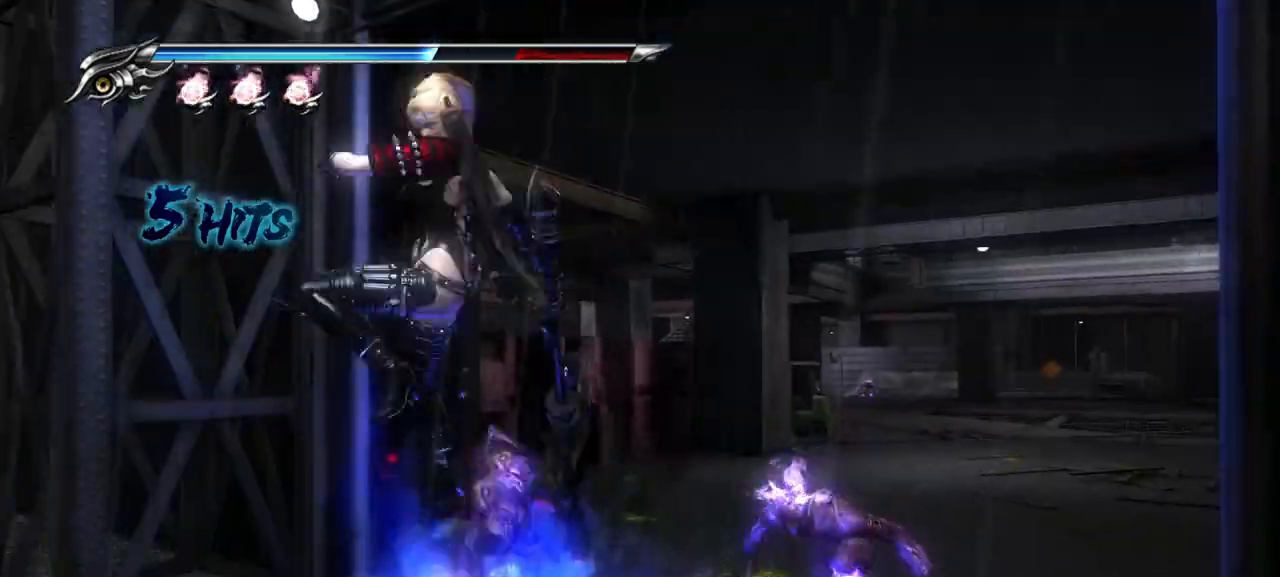
{"dt_ms": 1000, "buttons": [], "left_stick": "center", "right_stick": "center"}
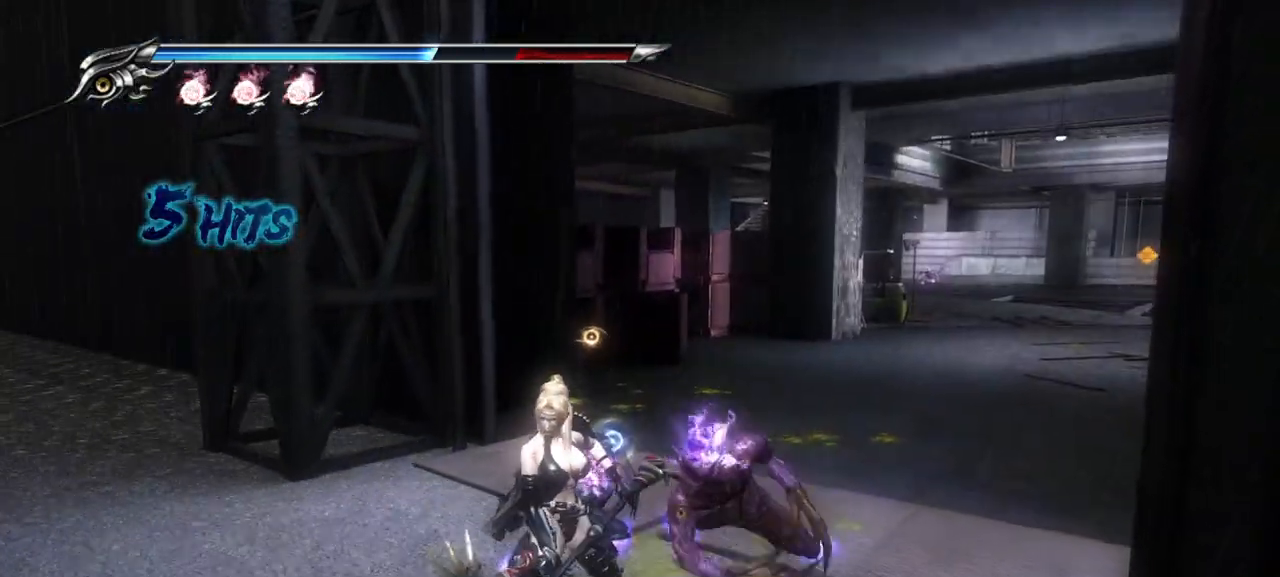
{"dt_ms": 500, "buttons": ["CROSS"], "left_stick": "up-right", "right_stick": "center", "events": [[300, "left_stick", "up-left"], [417, "left_stick", "up-right"], [433, "CROSS", "down"]]}
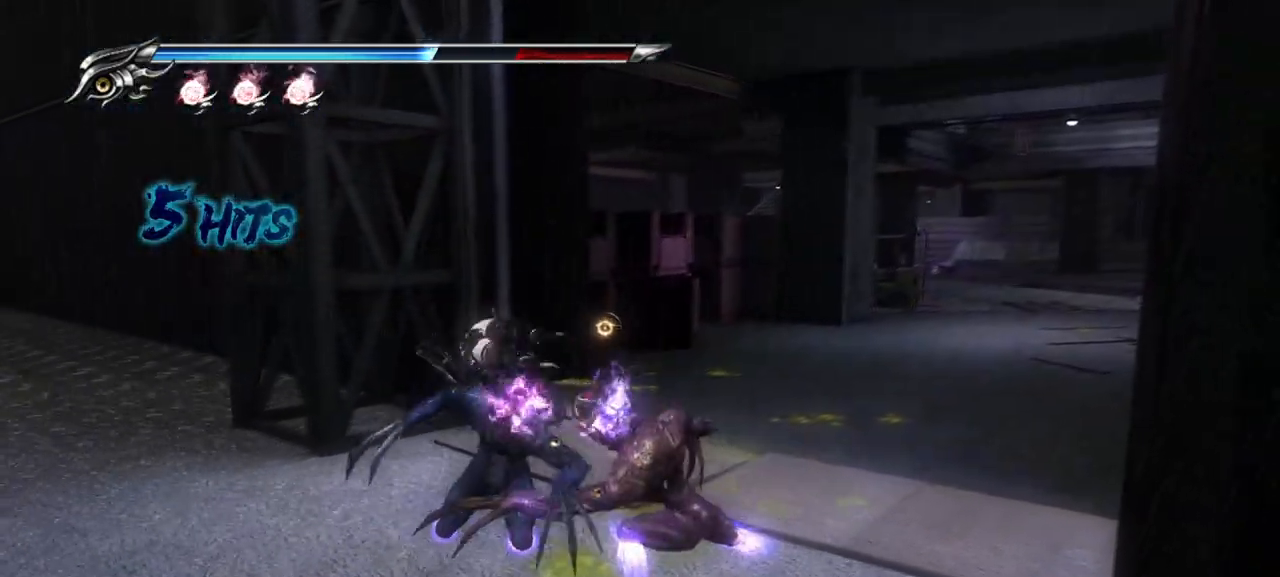
{"dt_ms": 500, "buttons": [], "left_stick": "center", "right_stick": "center", "events": [[67, "CROSS", "up"], [133, "CROSS", "down"], [250, "CROSS", "up"], [333, "left_stick", "right"], [450, "left_stick", "center"]]}
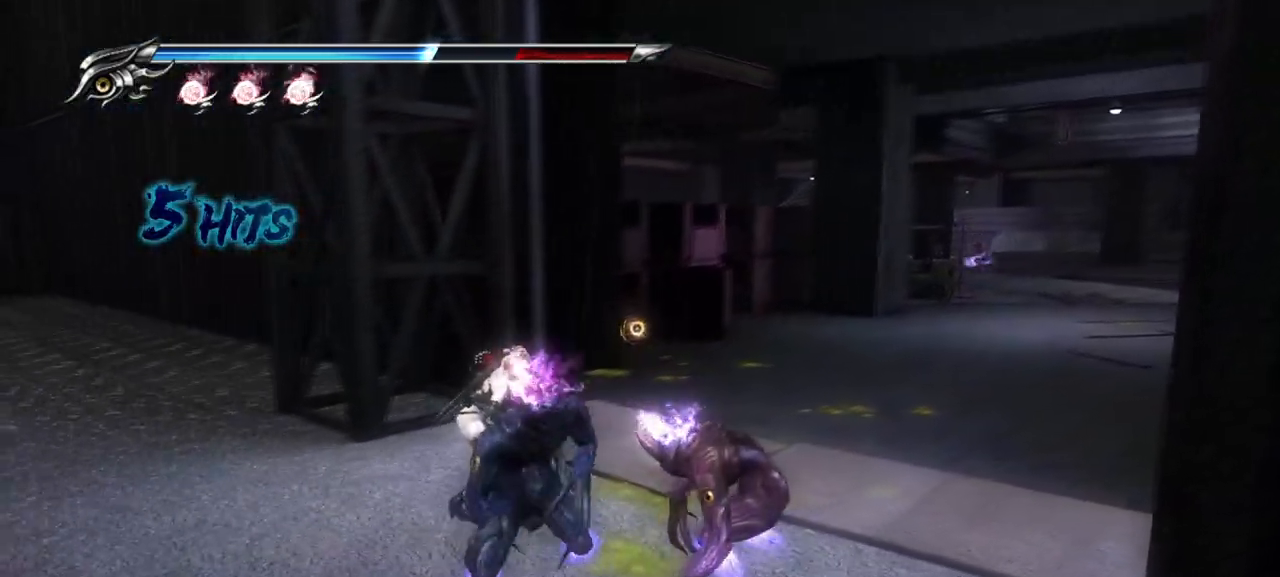
{"dt_ms": 500, "buttons": [], "left_stick": "right", "right_stick": "center"}
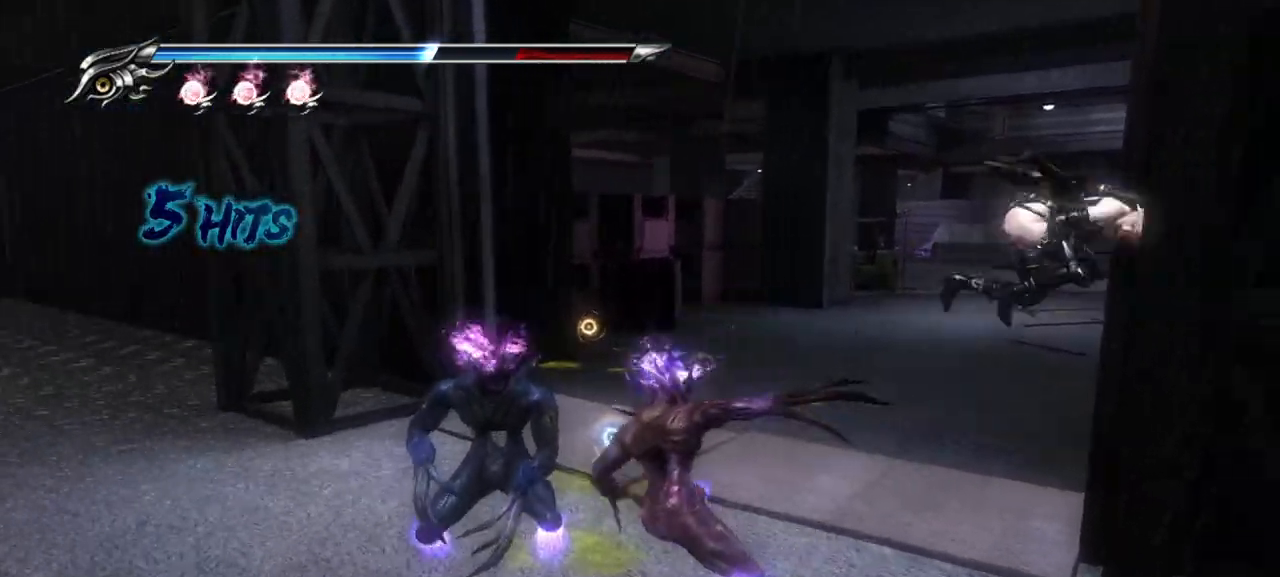
{"dt_ms": 500, "buttons": [], "left_stick": "center", "right_stick": "center", "events": [[50, "left_stick", "center"]]}
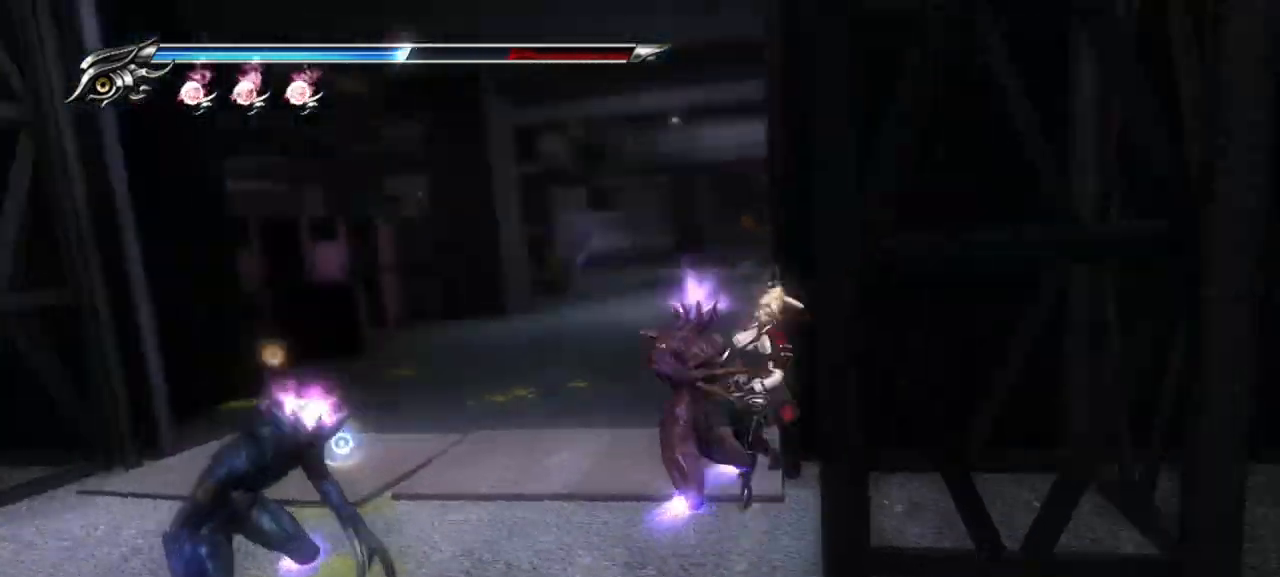
{"dt_ms": 500, "buttons": [], "left_stick": "up-left", "right_stick": "center", "events": [[67, "TRIANGLE", "down"], [300, "TRIANGLE", "up"], [500, "left_stick", "up-left"]]}
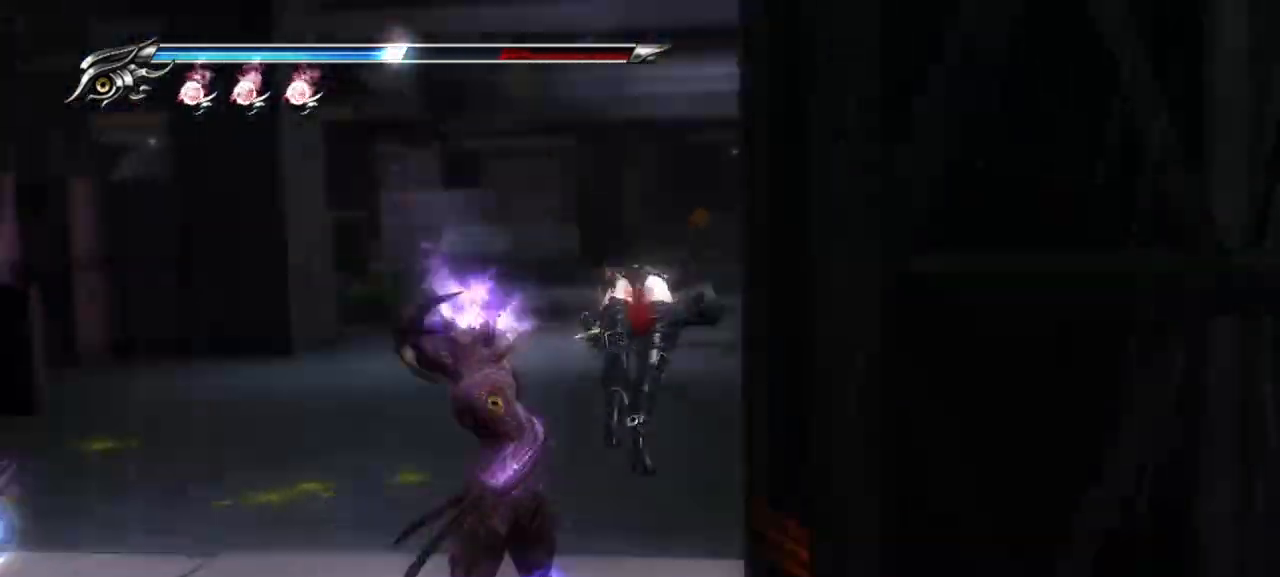
{"dt_ms": 500, "buttons": ["CROSS"], "left_stick": "up-left", "right_stick": "center", "events": [[33, "CROSS", "down"], [183, "CROSS", "up"], [317, "left_stick", "center"], [450, "CROSS", "down"], [450, "left_stick", "up-left"]]}
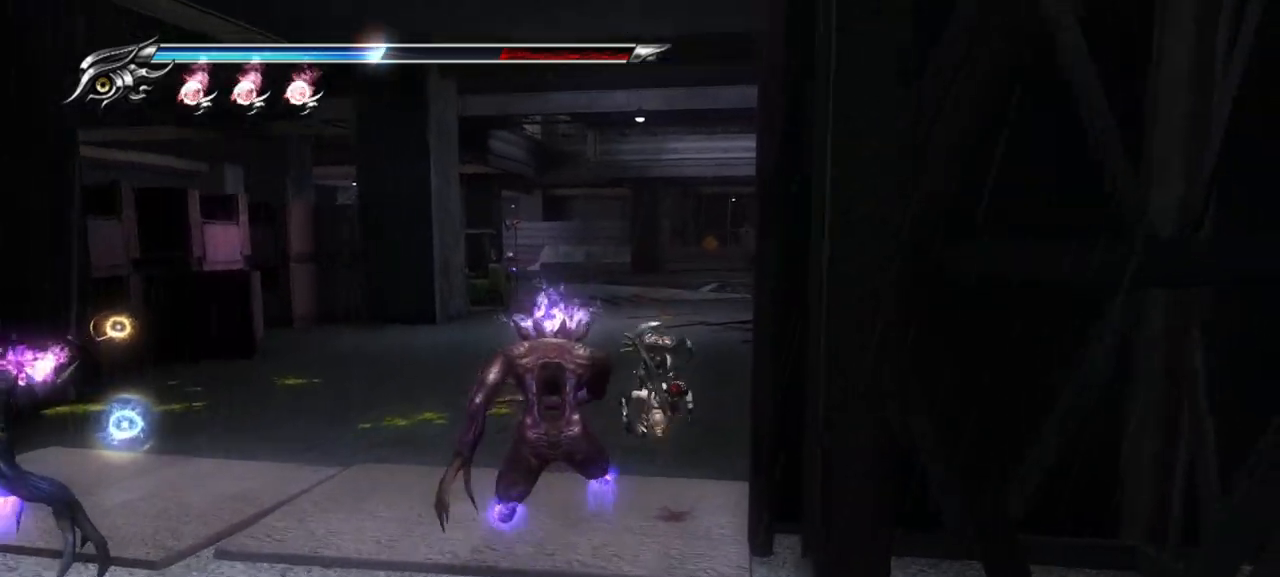
{"dt_ms": 500, "buttons": ["CROSS"], "left_stick": "up", "right_stick": "center", "events": [[67, "CROSS", "up"], [150, "CROSS", "down"], [250, "CROSS", "up"], [333, "CROSS", "down"], [400, "CROSS", "up"], [467, "left_stick", "up"], [500, "CROSS", "down"]]}
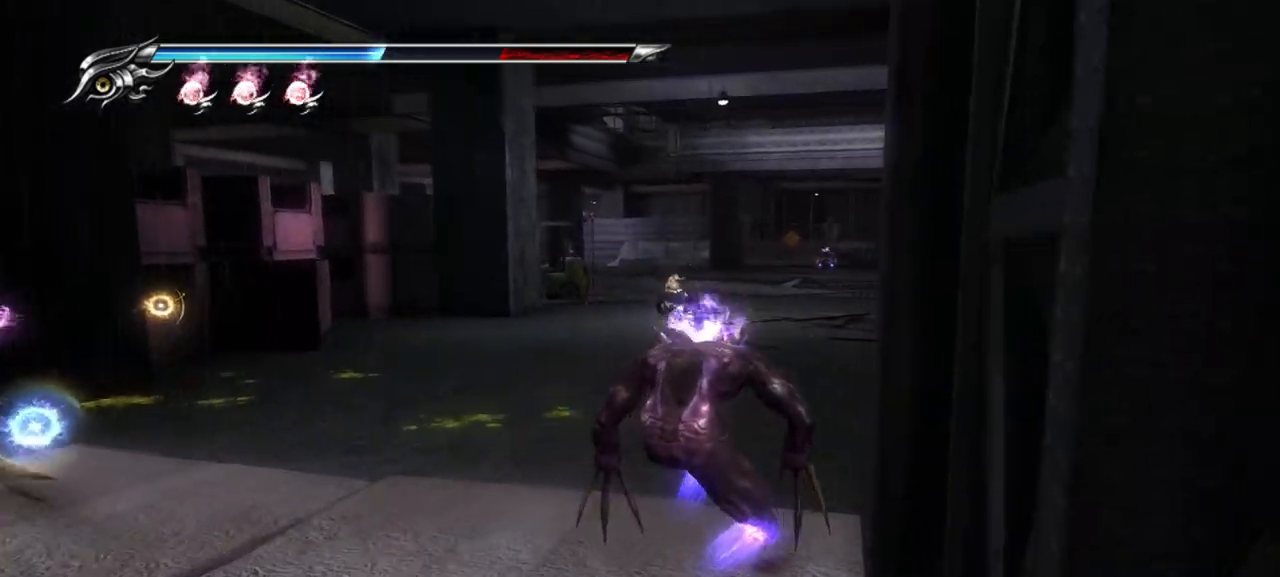
{"dt_ms": 500, "buttons": [], "left_stick": "up", "right_stick": "center", "events": [[50, "CROSS", "up"], [117, "CROSS", "down"], [200, "CROSS", "up"], [267, "CROSS", "down"], [383, "CROSS", "up"]]}
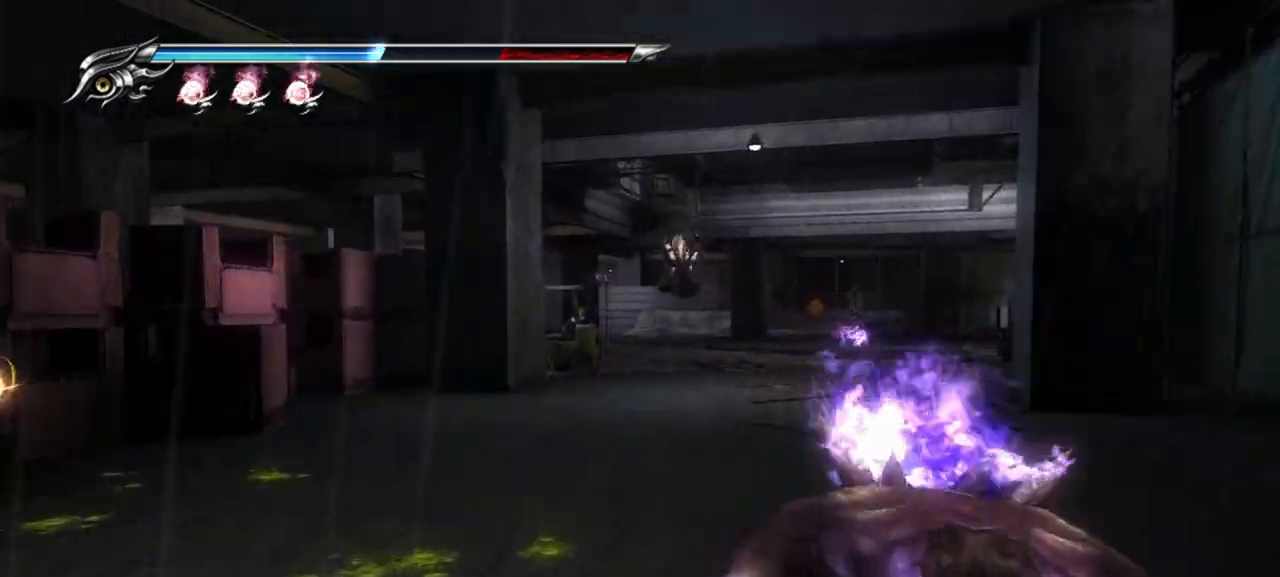
{"dt_ms": 500, "buttons": ["TRIANGLE"], "left_stick": "center", "right_stick": "center", "events": [[233, "TRIANGLE", "down"], [267, "left_stick", "center"]]}
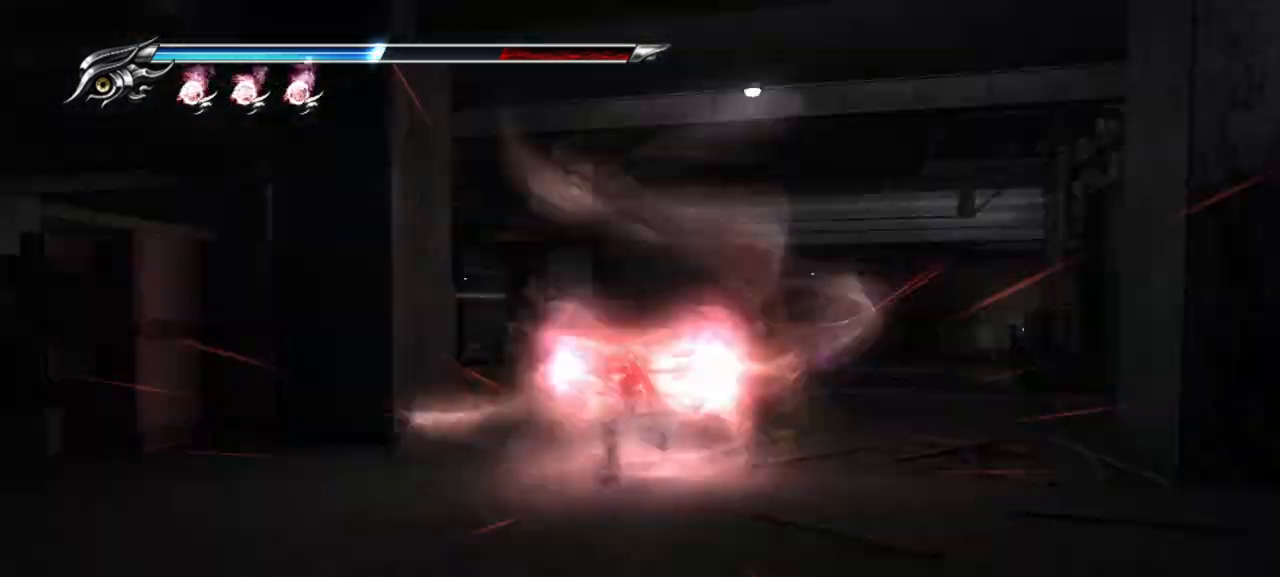
{"dt_ms": 500, "buttons": [], "left_stick": "center", "right_stick": "center", "events": [[117, "TRIANGLE", "up"]]}
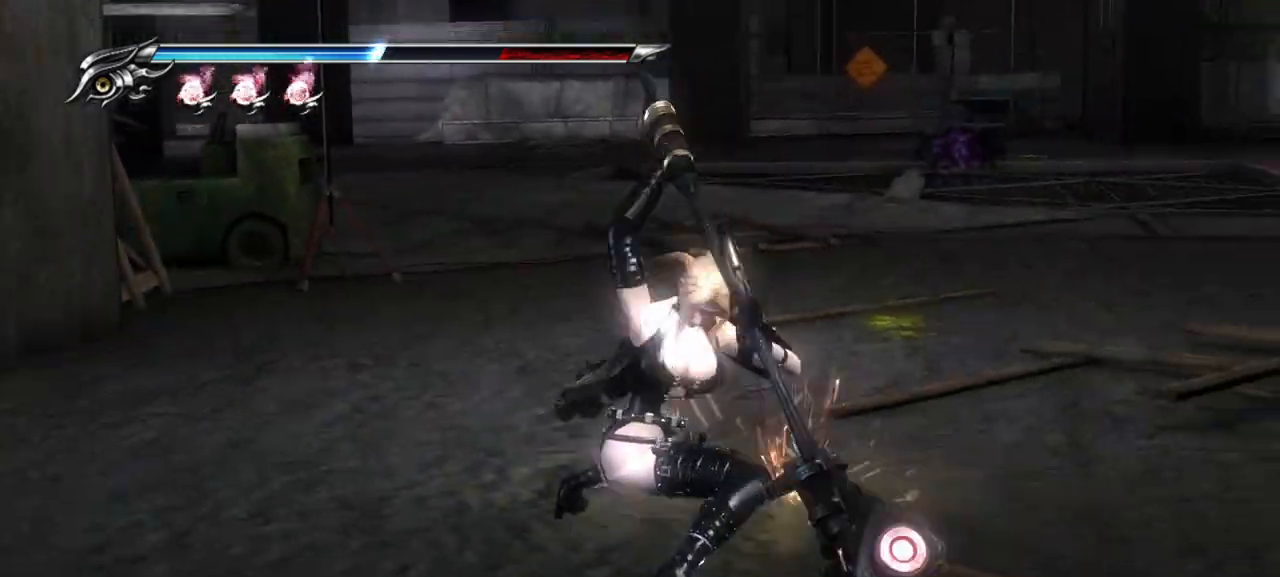
{"dt_ms": 500, "buttons": [], "left_stick": "center", "right_stick": "center", "events": []}
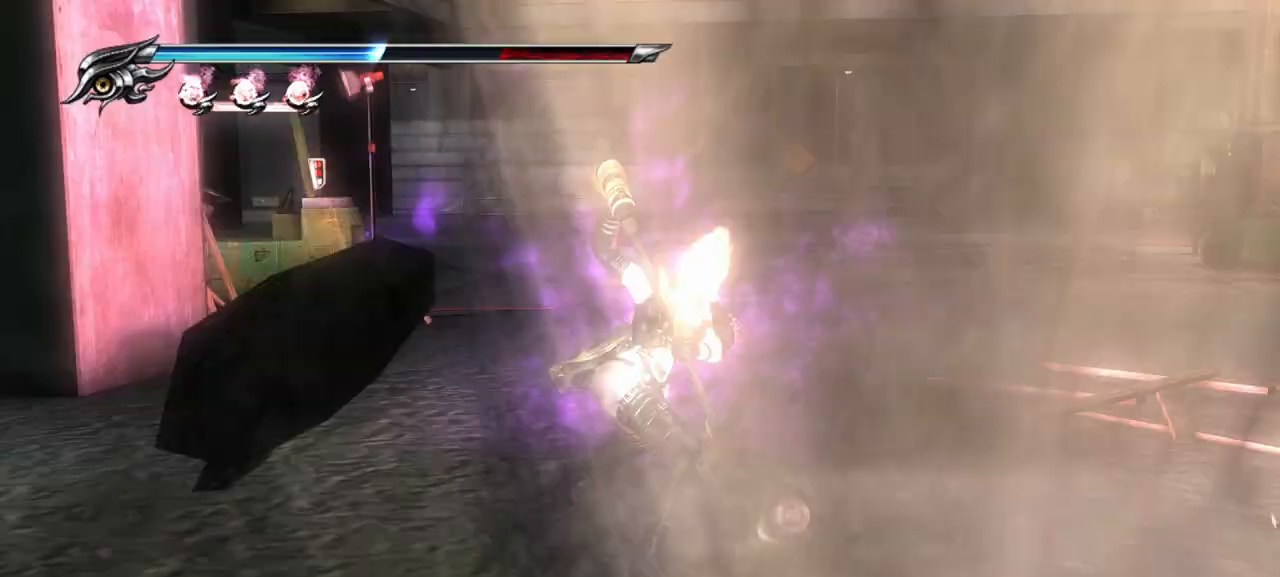
{"dt_ms": 500, "buttons": ["CROSS"], "left_stick": "up", "right_stick": "center", "events": [[383, "left_stick", "up"], [483, "CROSS", "down"]]}
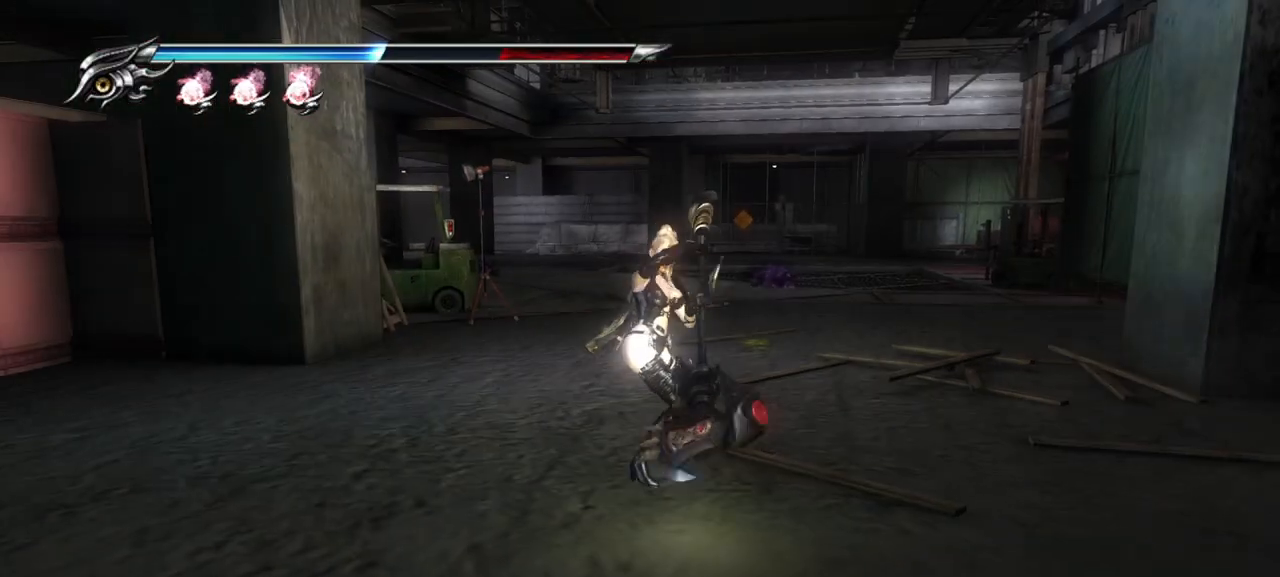
{"dt_ms": 500, "buttons": [], "left_stick": "up", "right_stick": "center", "events": [[117, "CROSS", "up"], [183, "CROSS", "down"], [267, "CROSS", "up"], [333, "CROSS", "down"], [433, "CROSS", "up"]]}
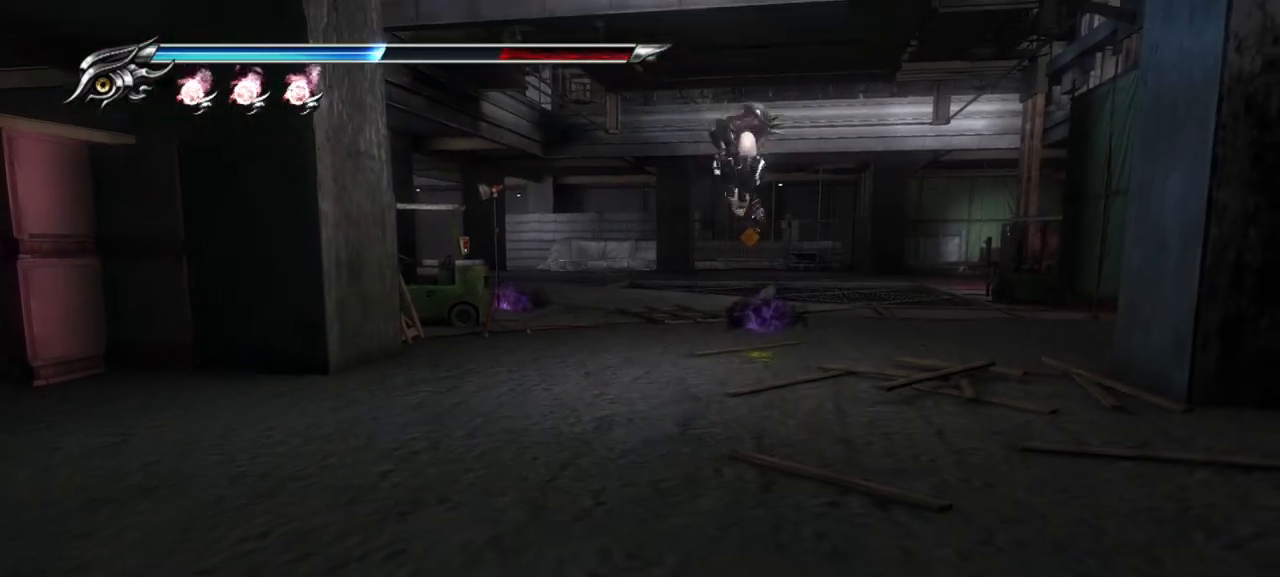
{"dt_ms": 500, "buttons": ["R2"], "left_stick": "up", "right_stick": "center", "events": [[83, "R2", "down"], [233, "R2", "up"], [267, "R2", "down"], [417, "R2", "up"], [433, "R2", "down"]]}
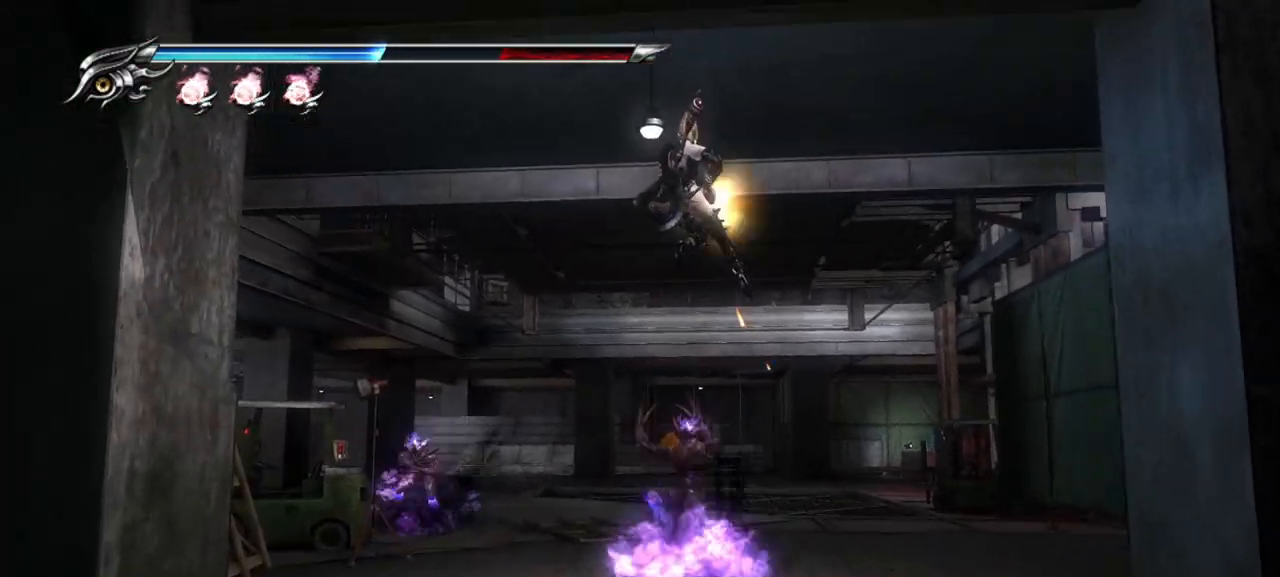
{"dt_ms": 500, "buttons": ["R2"], "left_stick": "up", "right_stick": "center", "events": []}
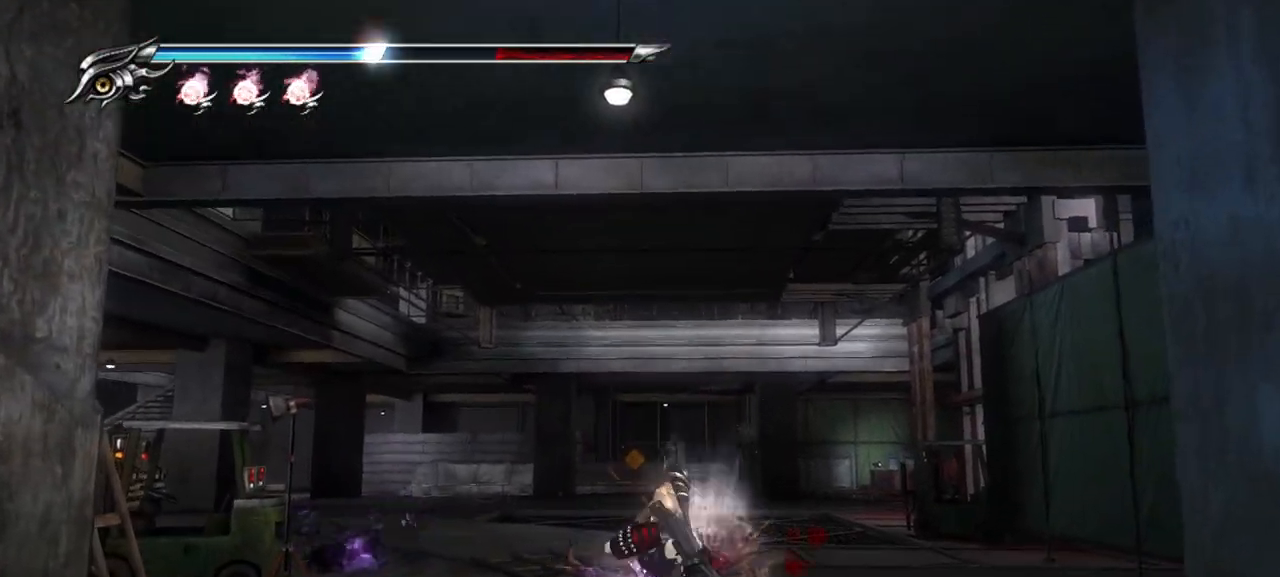
{"dt_ms": 500, "buttons": [], "left_stick": "up", "right_stick": "center", "events": [[150, "R2", "up"], [233, "SQUARE", "down"], [333, "SQUARE", "up"]]}
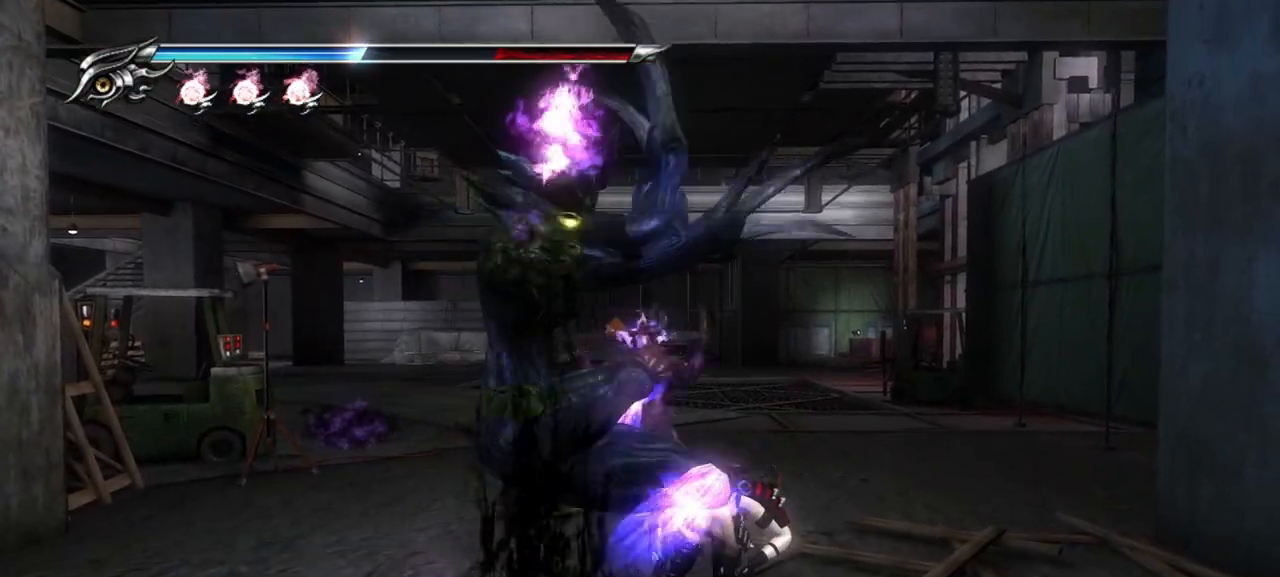
{"dt_ms": 500, "buttons": [], "left_stick": "up", "right_stick": "center", "events": []}
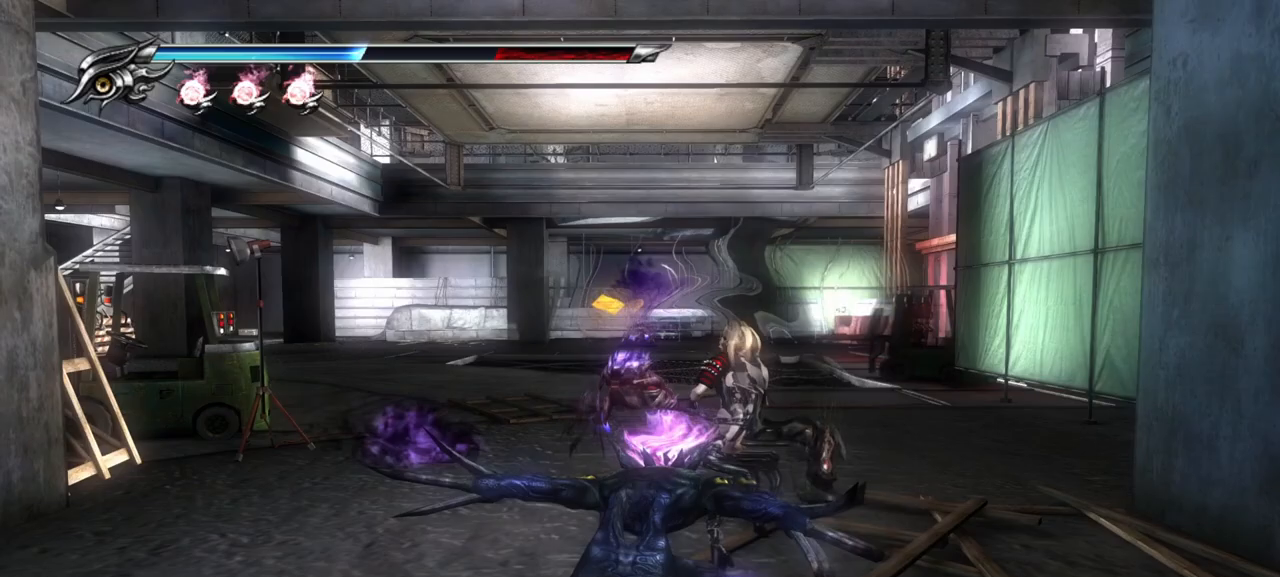
{"dt_ms": 500, "buttons": [], "left_stick": "center", "right_stick": "center", "events": [[100, "CROSS", "down"], [167, "left_stick", "center"], [250, "CROSS", "up"]]}
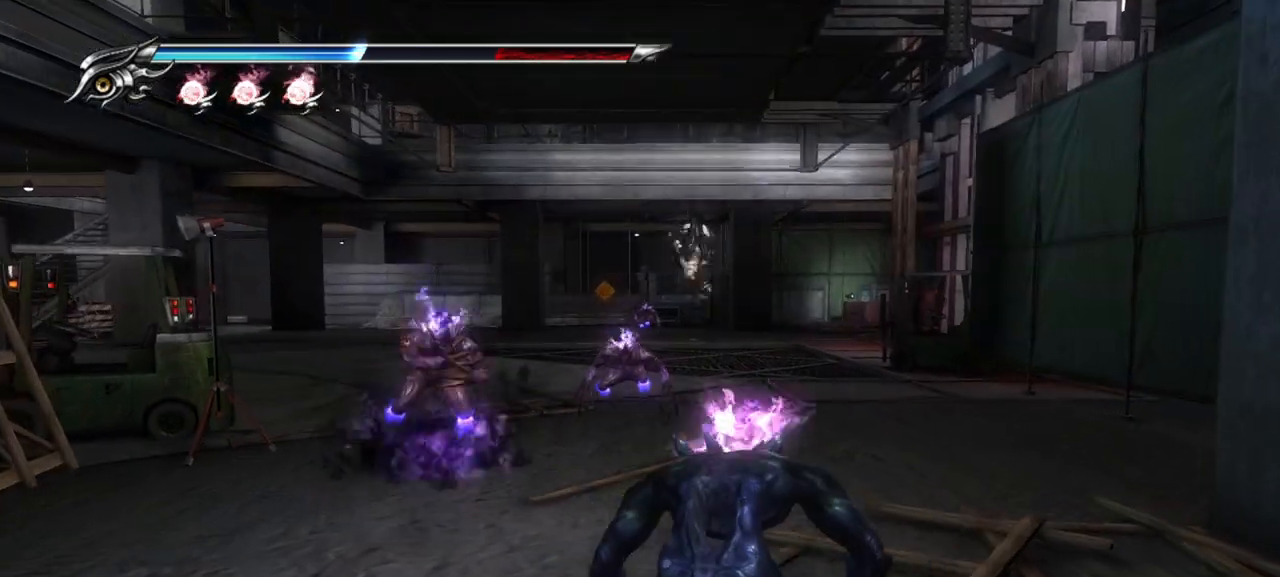
{"dt_ms": 500, "buttons": [], "left_stick": "down-left", "right_stick": "center", "events": [[233, "SQUARE", "down"], [267, "left_stick", "down-left"], [350, "SQUARE", "up"], [400, "SQUARE", "down"], [483, "SQUARE", "up"]]}
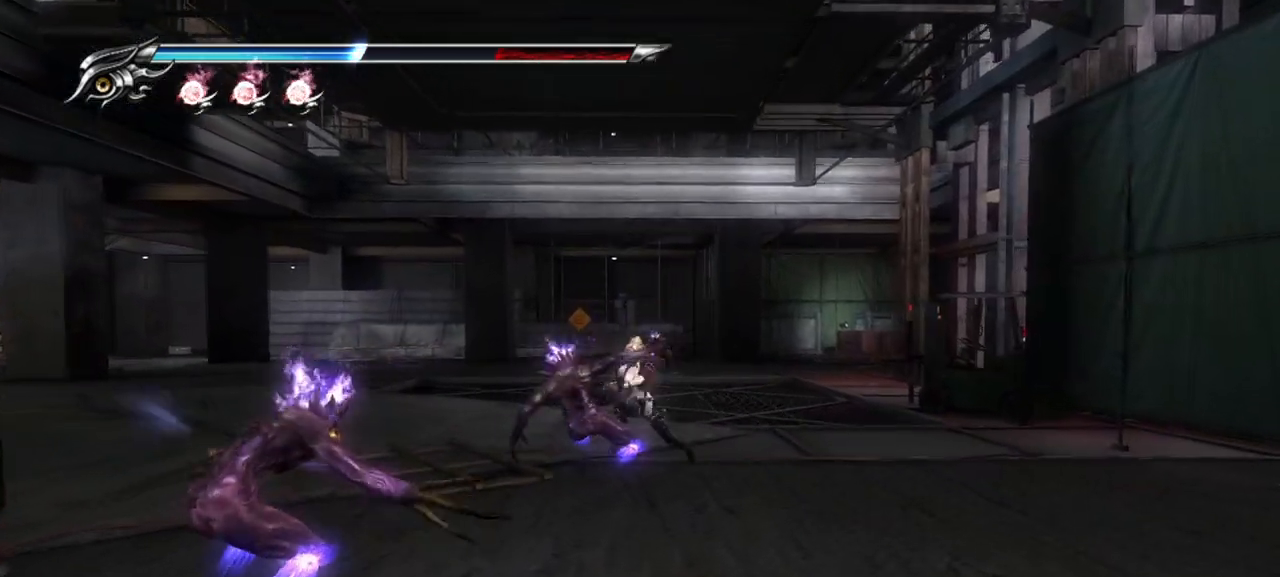
{"dt_ms": 500, "buttons": ["TRIANGLE"], "left_stick": "down-left", "right_stick": "center", "events": [[17, "left_stick", "down"], [67, "SQUARE", "down"], [117, "SQUARE", "up"], [183, "SQUARE", "down"], [217, "left_stick", "down-left"], [250, "SQUARE", "up"], [317, "SQUARE", "down"], [383, "SQUARE", "up"], [483, "TRIANGLE", "down"]]}
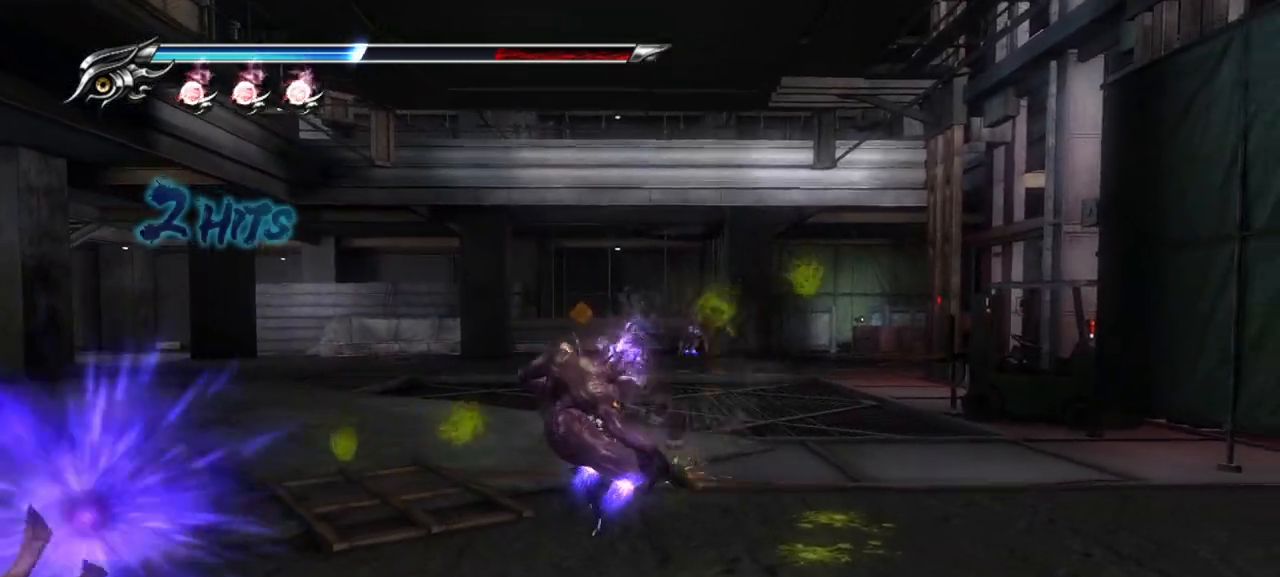
{"dt_ms": 500, "buttons": [], "left_stick": "down-left", "right_stick": "center", "events": [[67, "TRIANGLE", "up"], [117, "TRIANGLE", "down"], [200, "TRIANGLE", "up"], [267, "TRIANGLE", "down"], [333, "TRIANGLE", "up"], [383, "TRIANGLE", "down"], [483, "TRIANGLE", "up"]]}
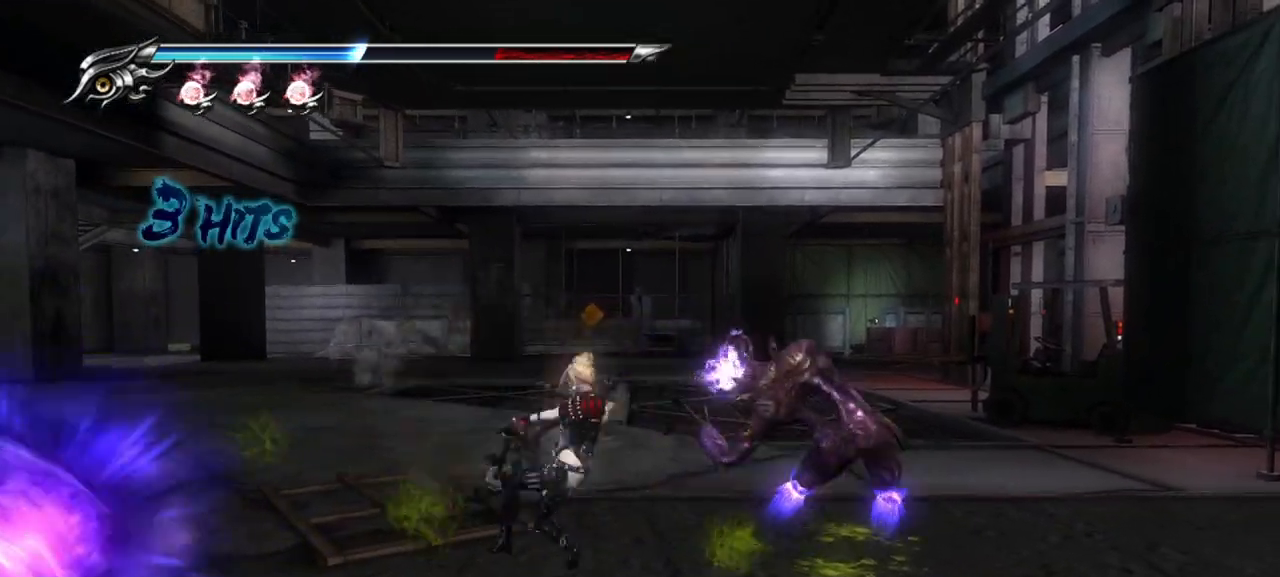
{"dt_ms": 500, "buttons": ["TRIANGLE"], "left_stick": "down-left", "right_stick": "center", "events": [[33, "TRIANGLE", "down"], [117, "TRIANGLE", "up"], [167, "TRIANGLE", "down"], [250, "TRIANGLE", "up"], [317, "TRIANGLE", "down"], [400, "TRIANGLE", "up"], [467, "TRIANGLE", "down"]]}
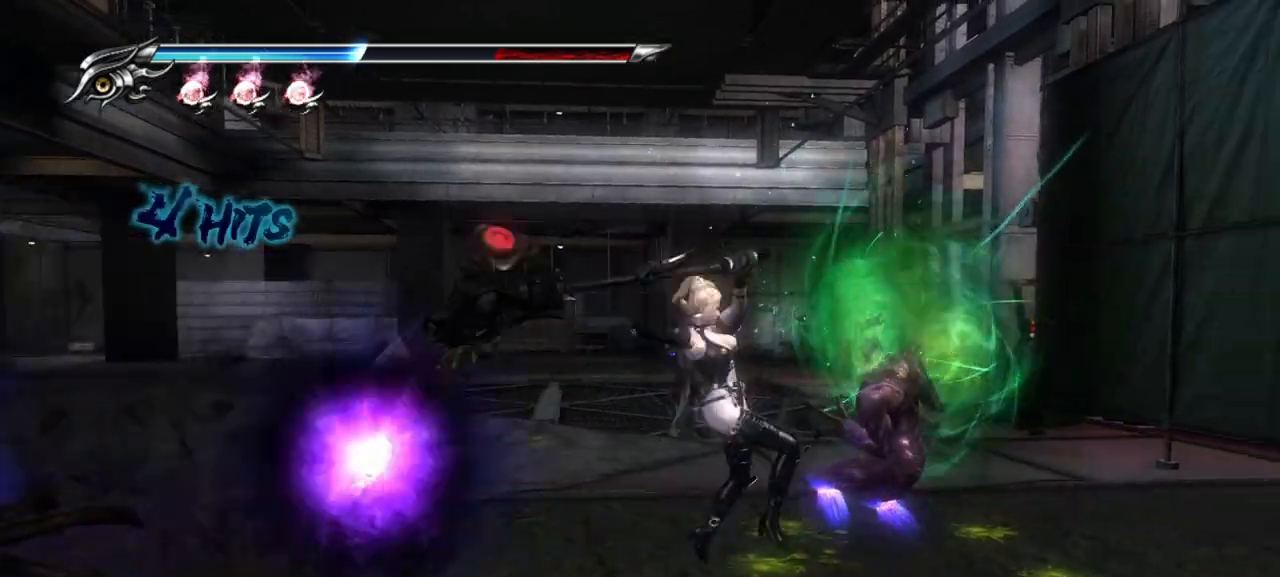
{"dt_ms": 500, "buttons": [], "left_stick": "down-left", "right_stick": "center", "events": [[33, "TRIANGLE", "up"], [100, "TRIANGLE", "down"], [183, "TRIANGLE", "up"], [250, "TRIANGLE", "down"], [317, "TRIANGLE", "up"], [383, "TRIANGLE", "down"], [450, "TRIANGLE", "up"]]}
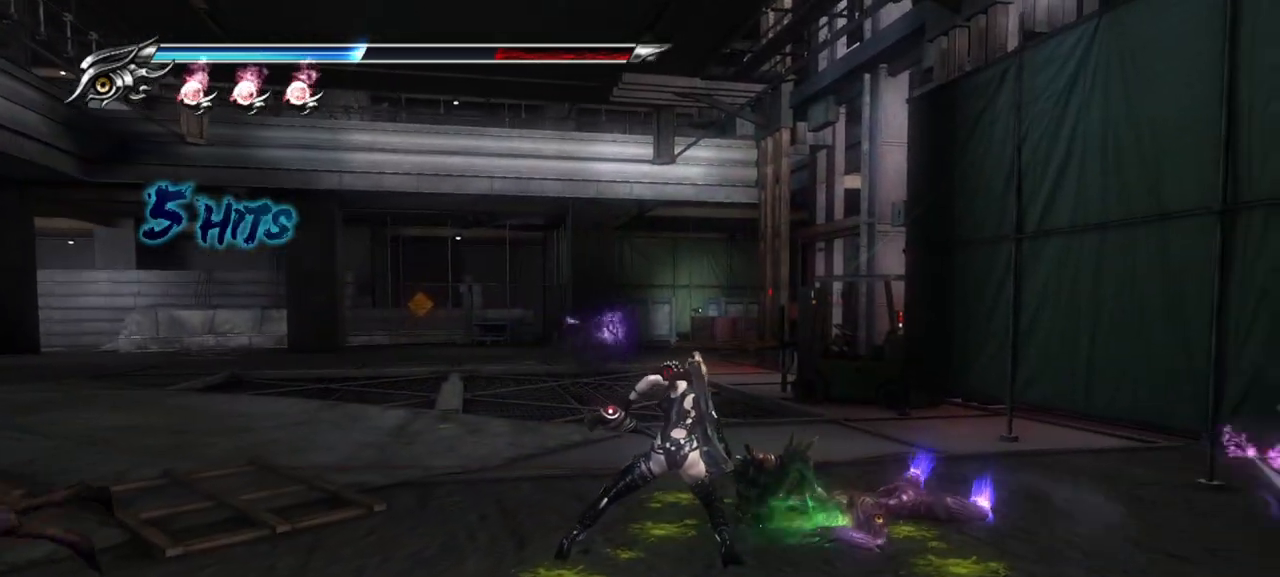
{"dt_ms": 500, "buttons": ["TRIANGLE"], "left_stick": "down-left", "right_stick": "center", "events": [[17, "TRIANGLE", "down"], [100, "TRIANGLE", "up"], [167, "TRIANGLE", "down"]]}